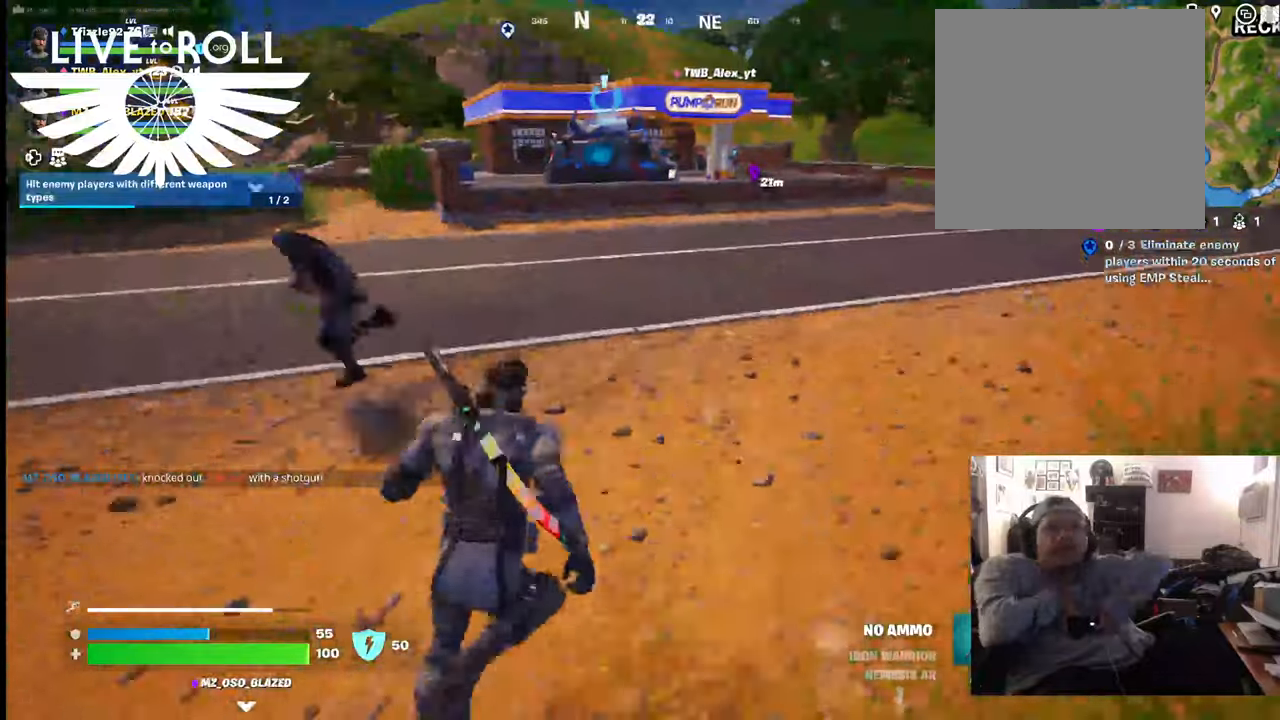
Gameplay with a controller (Xbox layout); each line is a JSON object with the inputs held at the frame after it. "events" lists button and stick changes between this image and that frame as [ms after this image, input, new state], when the widget could be followed in between.
{"buttons": [], "left_stick": "up", "right_stick": "center", "events": [[100, "right_stick", "center"]]}
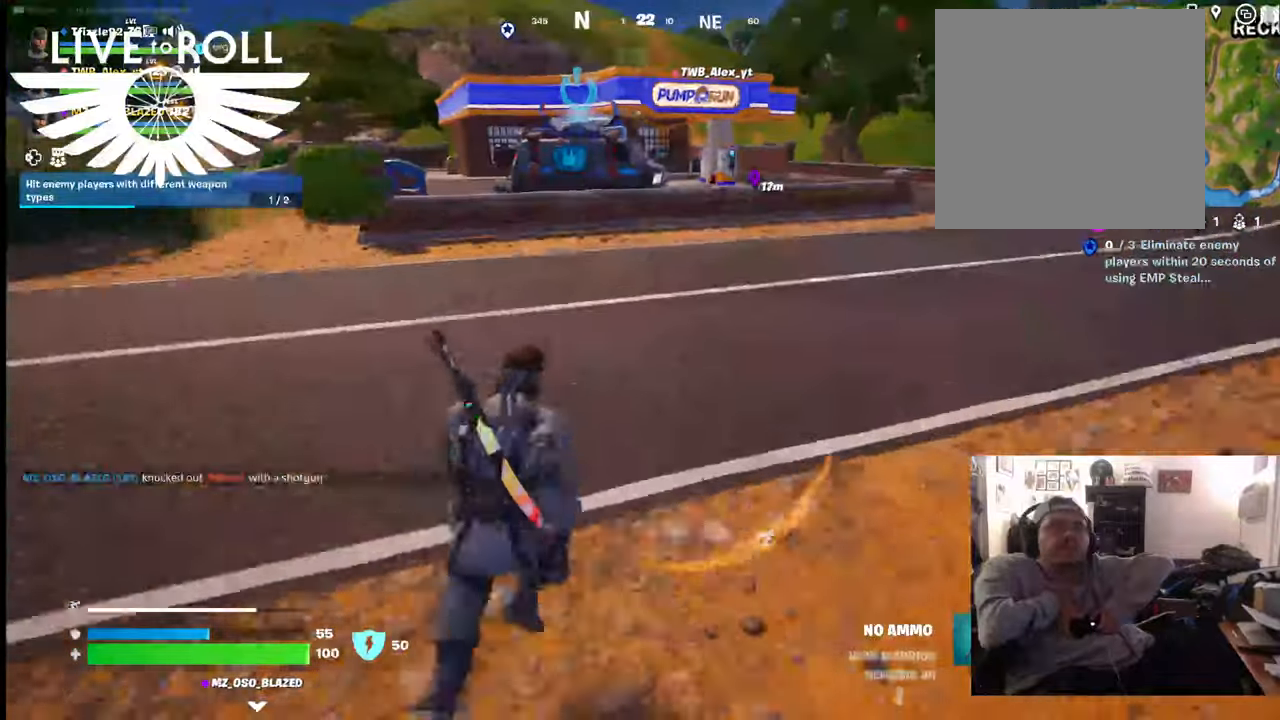
{"buttons": [], "left_stick": "up", "right_stick": "center", "events": []}
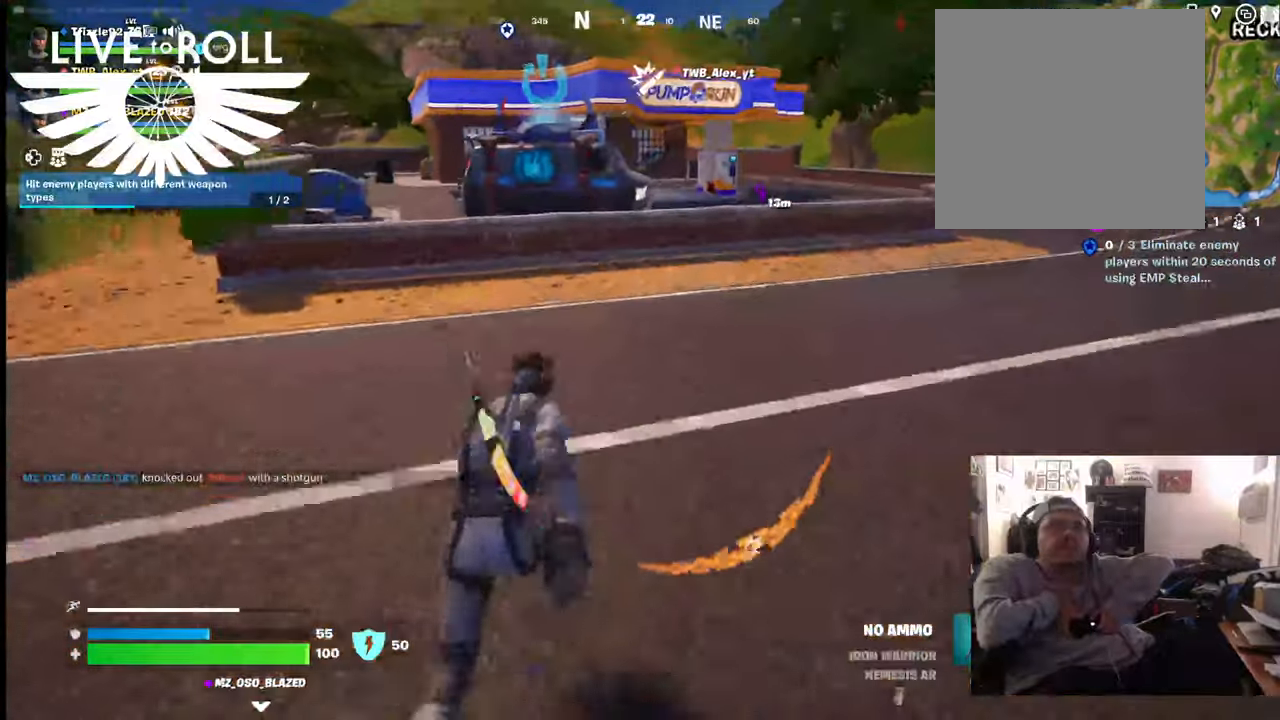
{"buttons": [], "left_stick": "up", "right_stick": "center", "events": []}
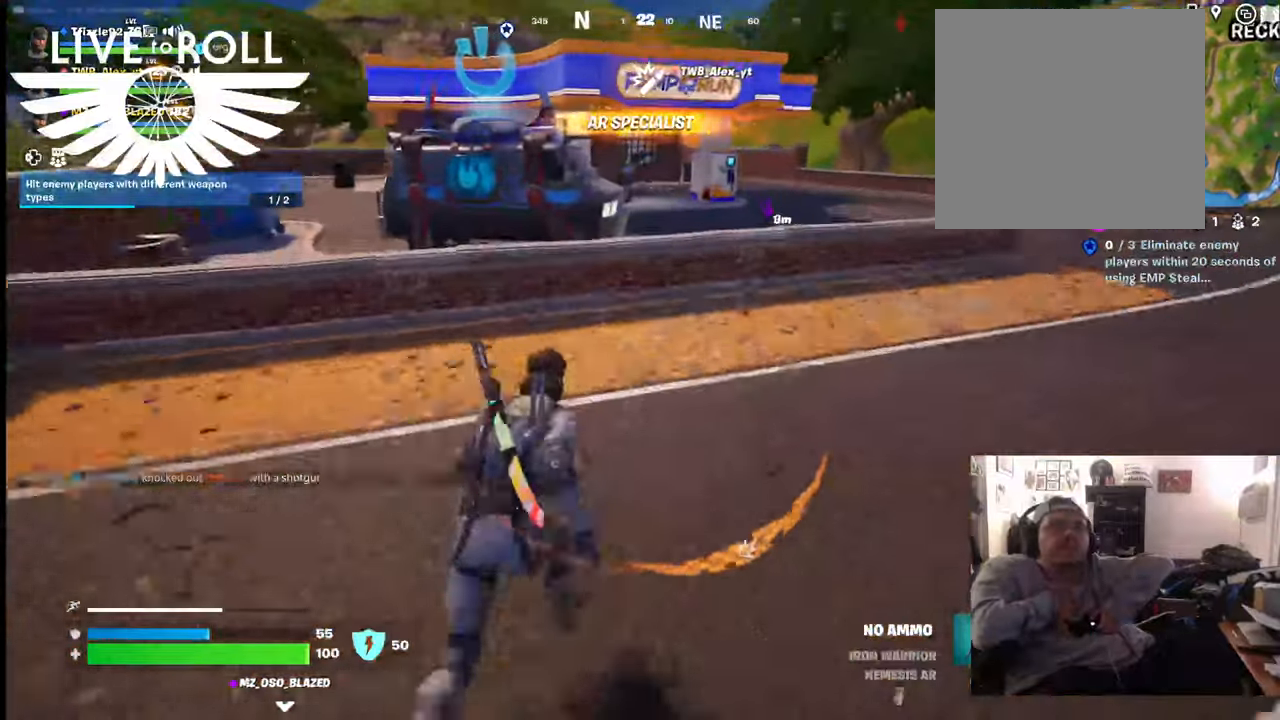
{"buttons": ["A"], "left_stick": "up", "right_stick": "center", "events": [[467, "A", "down"]]}
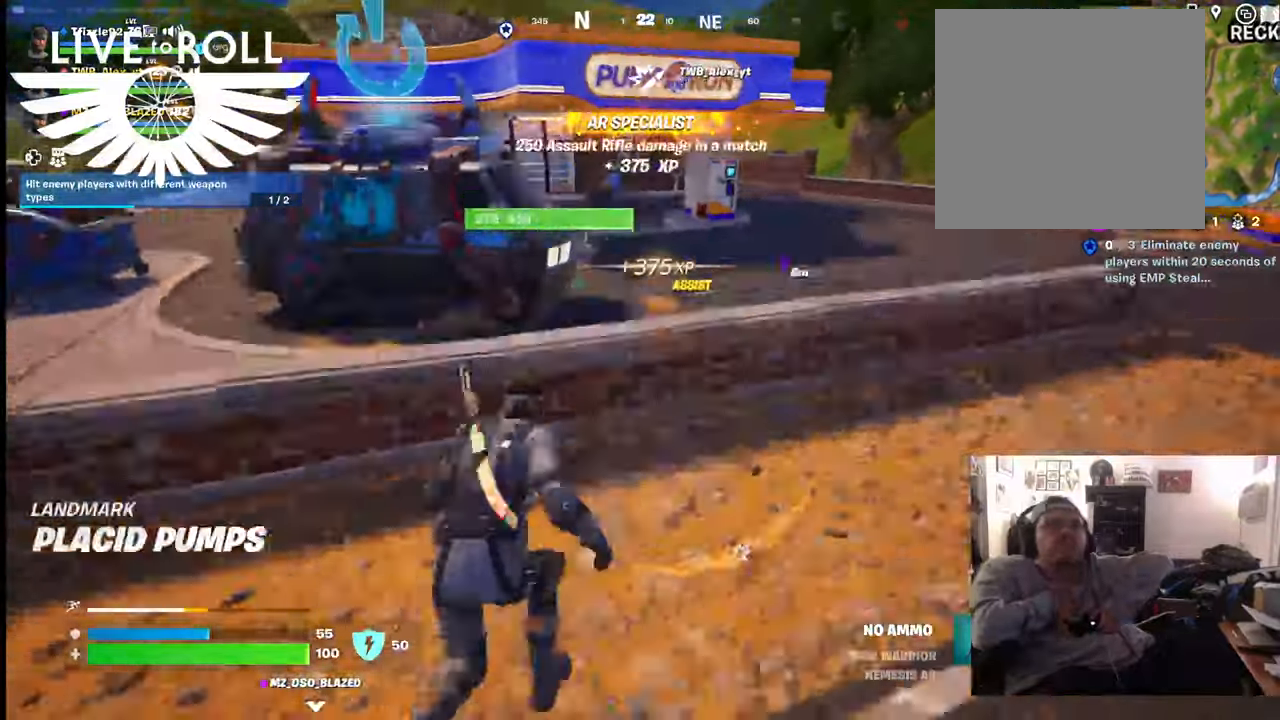
{"buttons": [], "left_stick": "up", "right_stick": "center", "events": [[100, "A", "up"]]}
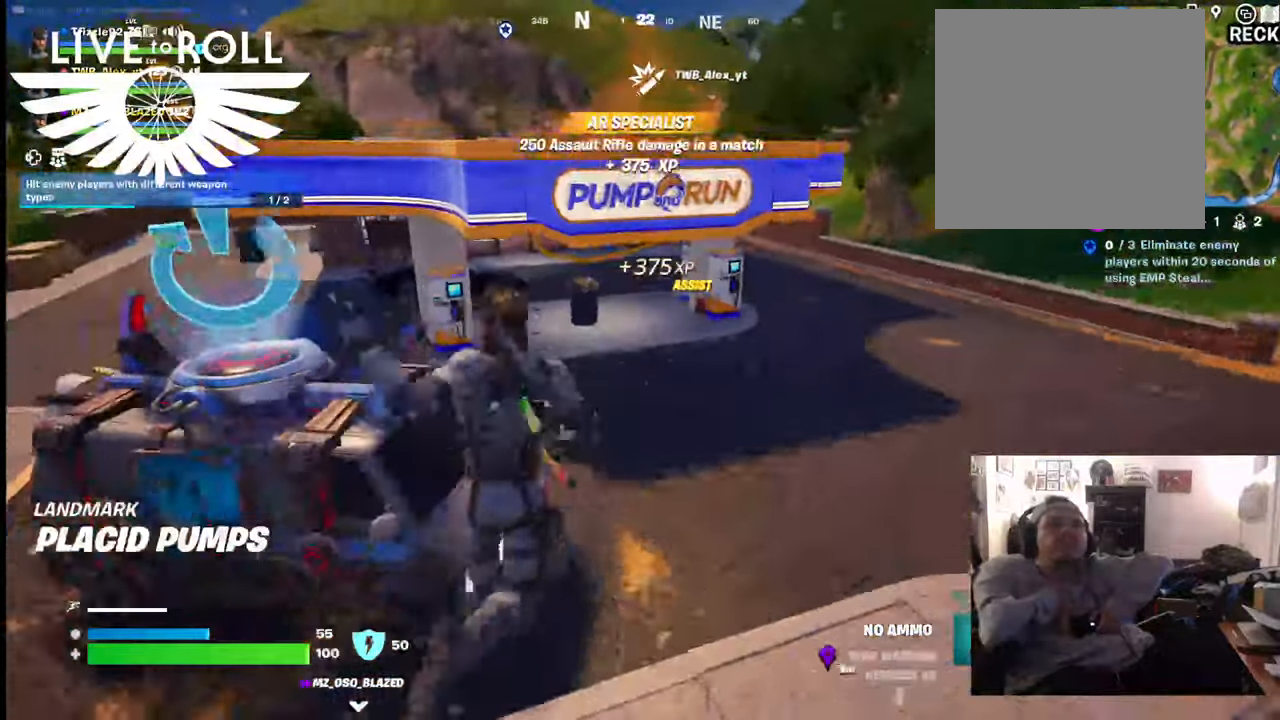
{"buttons": [], "left_stick": "up", "right_stick": "left", "events": [[67, "right_stick", "left"]]}
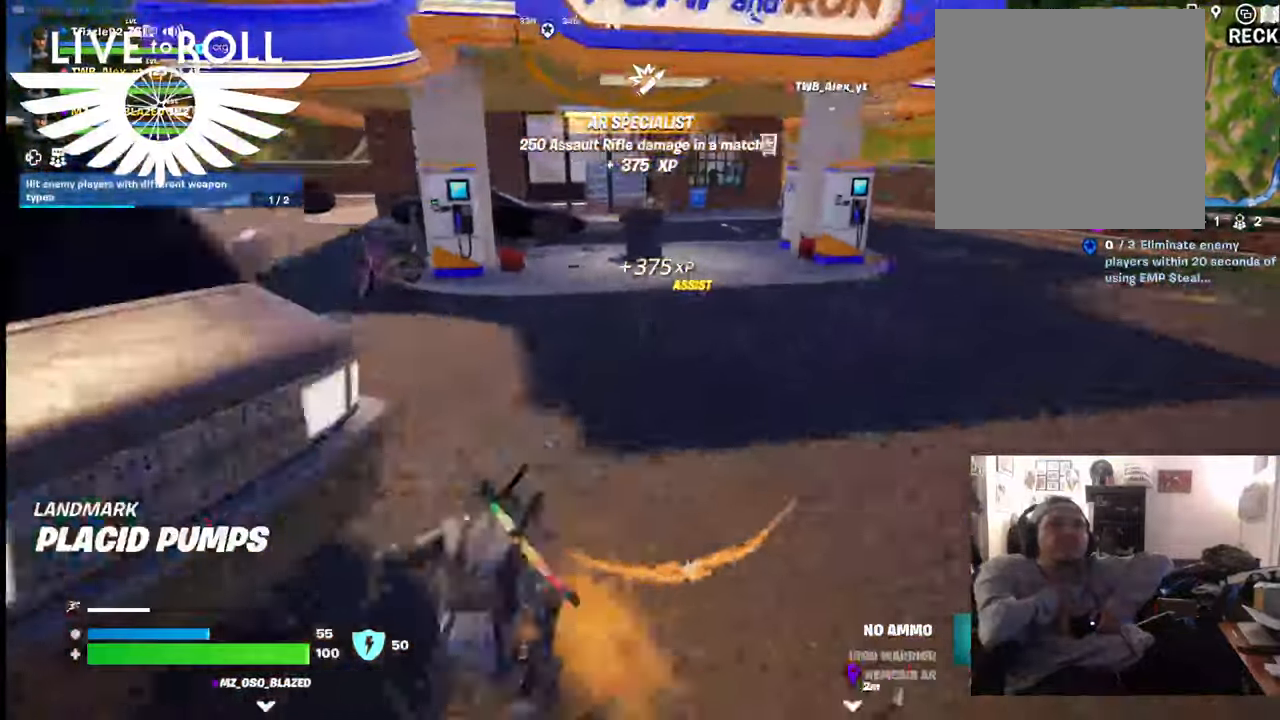
{"buttons": [], "left_stick": "up", "right_stick": "left", "events": []}
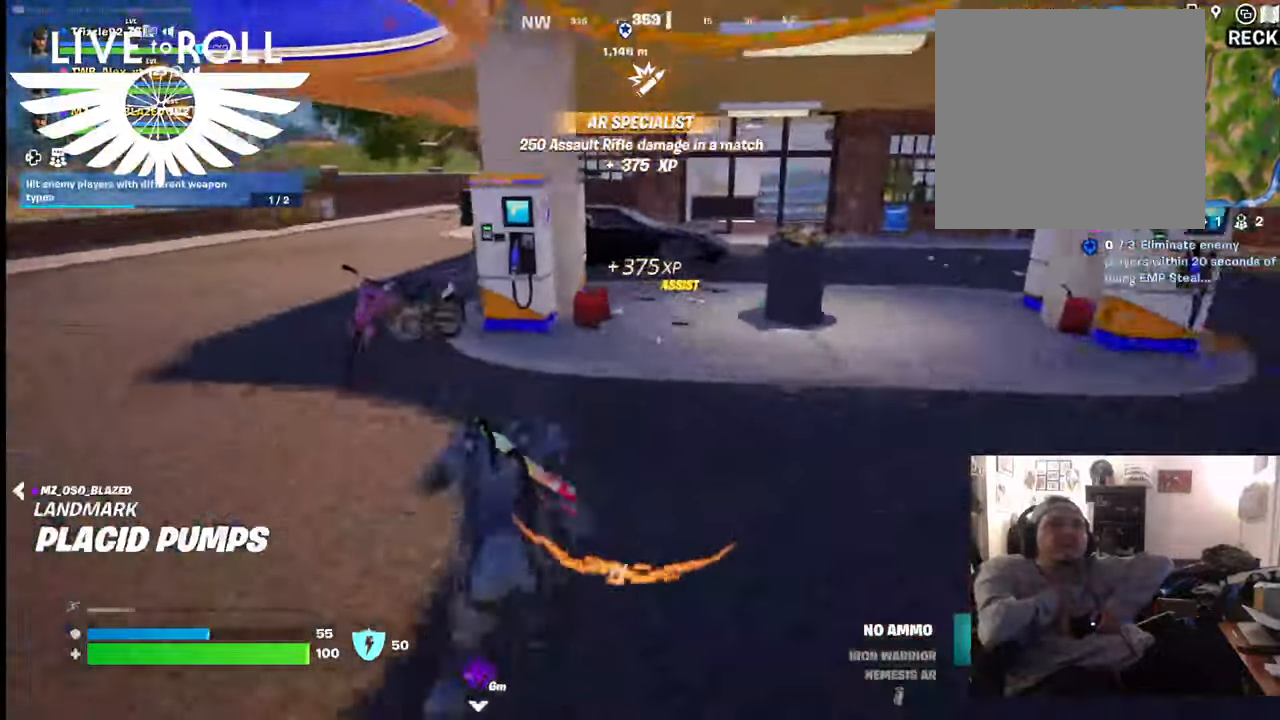
{"buttons": [], "left_stick": "up", "right_stick": "center", "events": [[167, "right_stick", "center"]]}
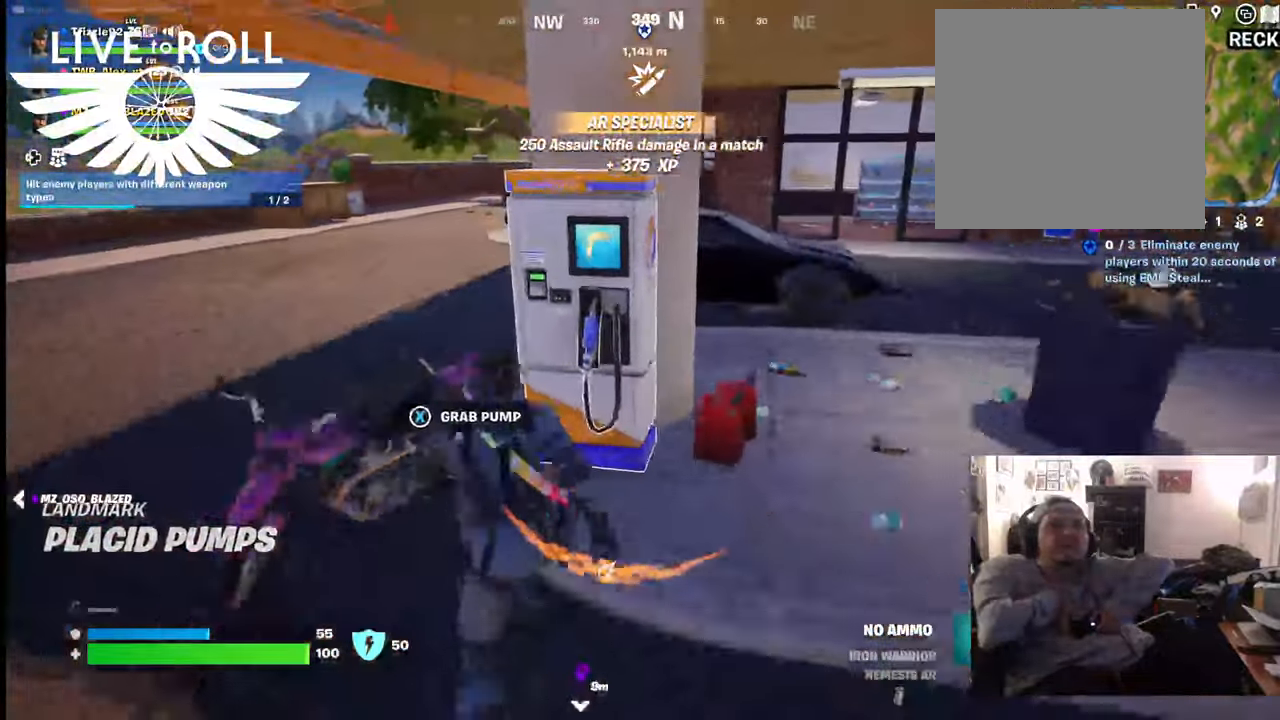
{"buttons": [], "left_stick": "center", "right_stick": "left", "events": [[67, "left_stick", "center"], [134, "X", "down"], [200, "X", "up"], [434, "right_stick", "left"]]}
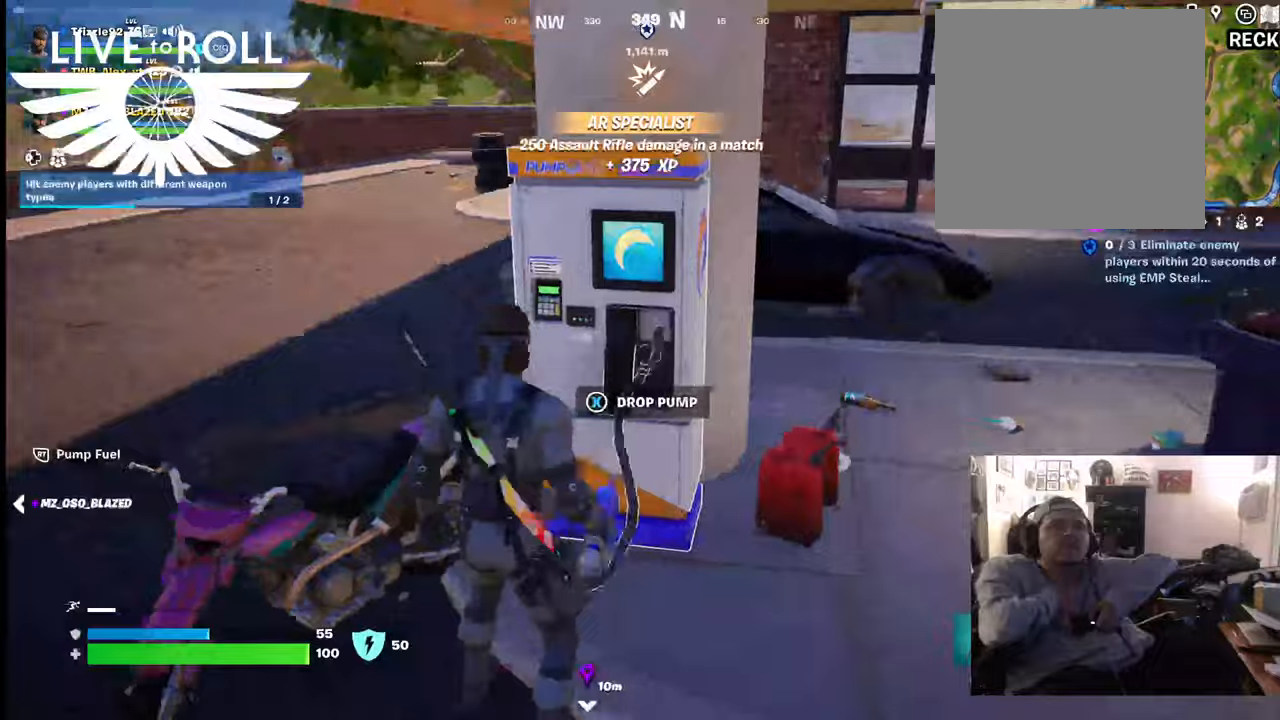
{"buttons": [], "left_stick": "center", "right_stick": "center", "events": [[67, "left_stick", "down-left"], [300, "right_stick", "down-left"], [400, "left_stick", "center"], [400, "right_stick", "center"]]}
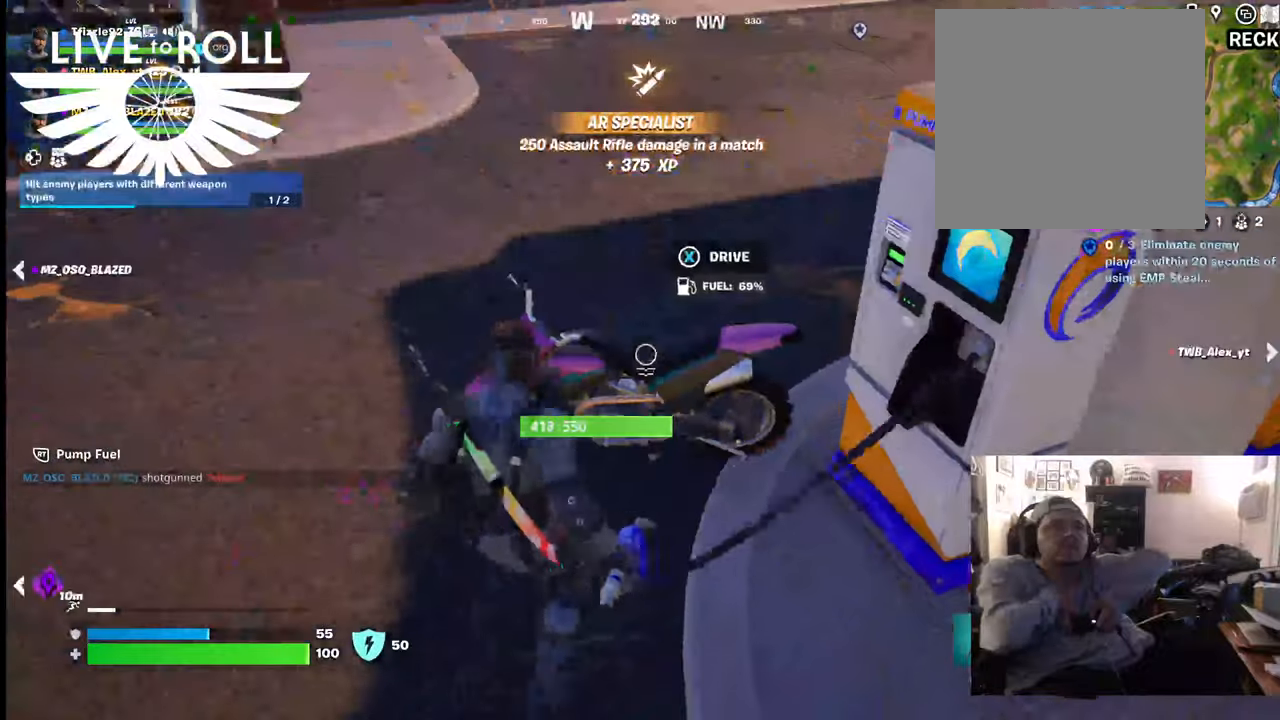
{"buttons": ["R2"], "left_stick": "center", "right_stick": "center", "events": [[200, "R2", "down"]]}
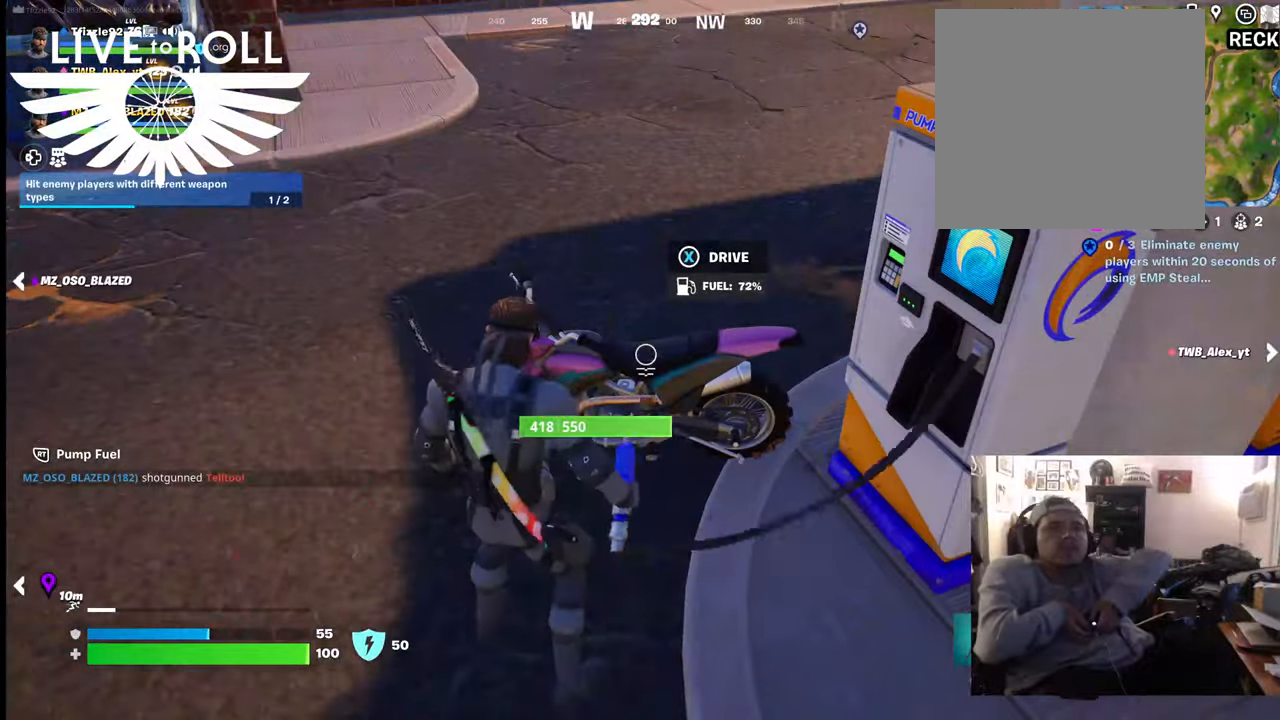
{"buttons": ["R2"], "left_stick": "center", "right_stick": "center", "events": []}
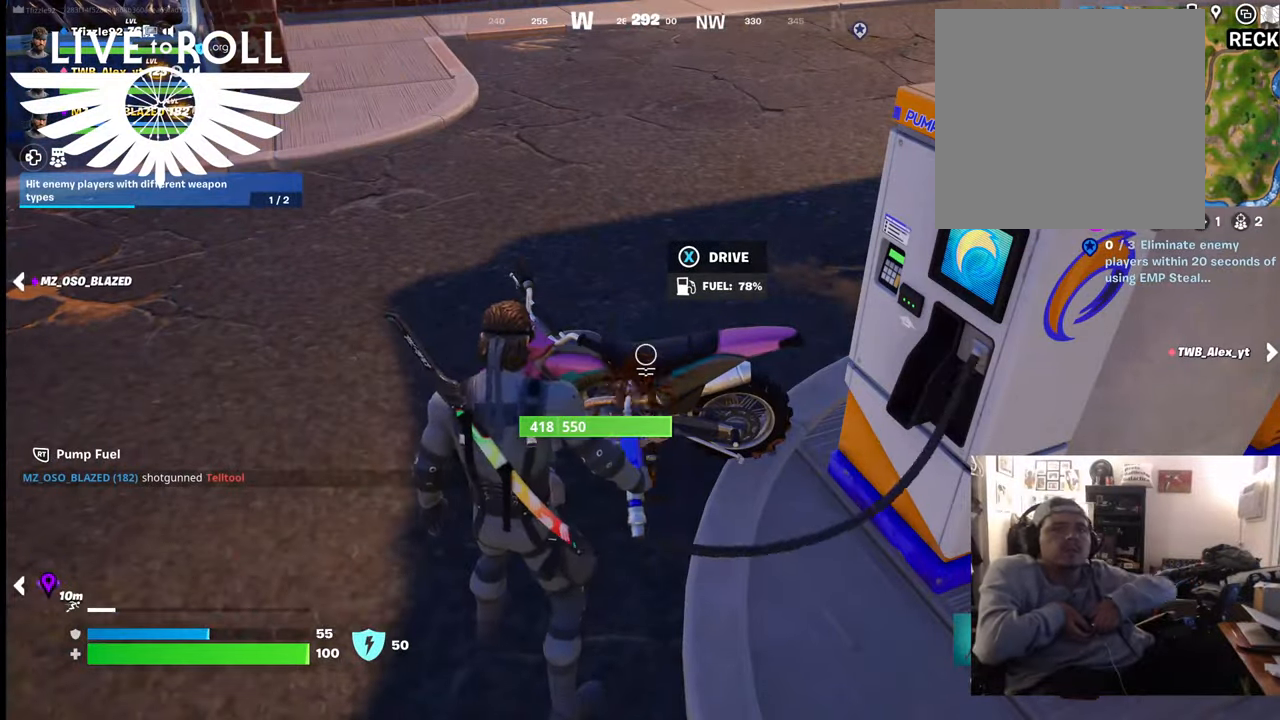
{"buttons": ["R2"], "left_stick": "center", "right_stick": "center", "events": []}
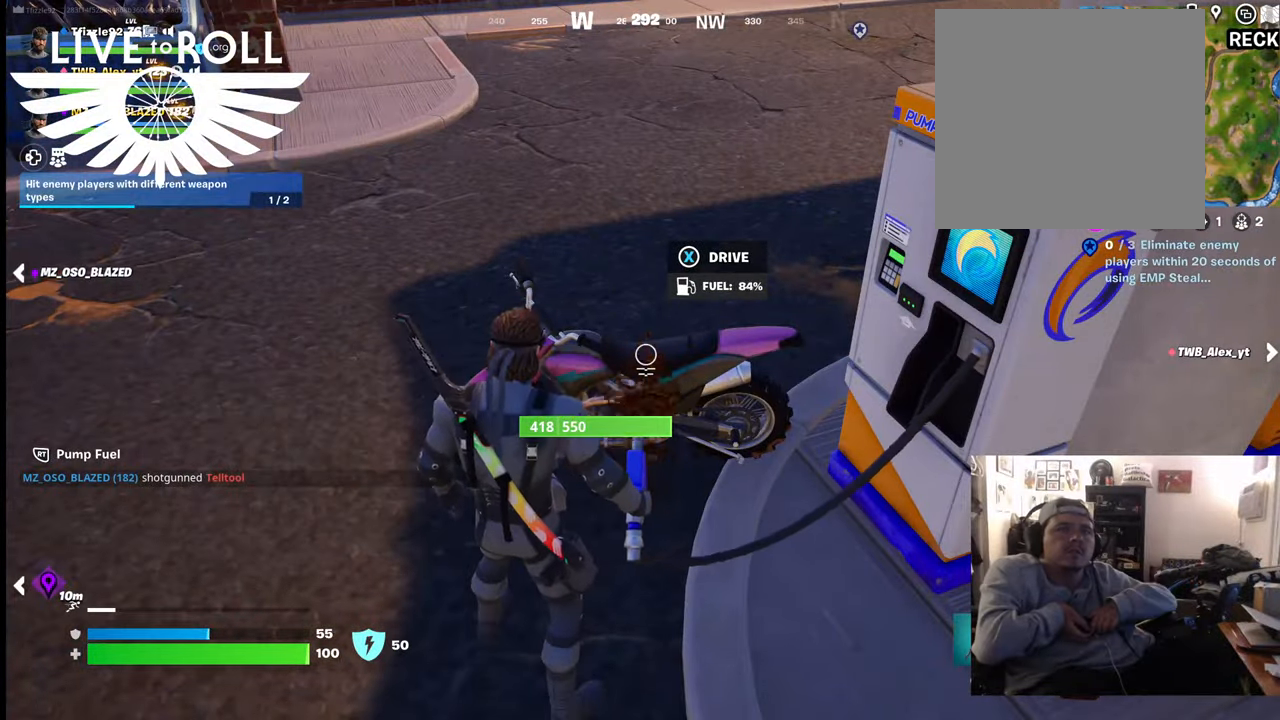
{"buttons": ["R2"], "left_stick": "center", "right_stick": "center", "events": []}
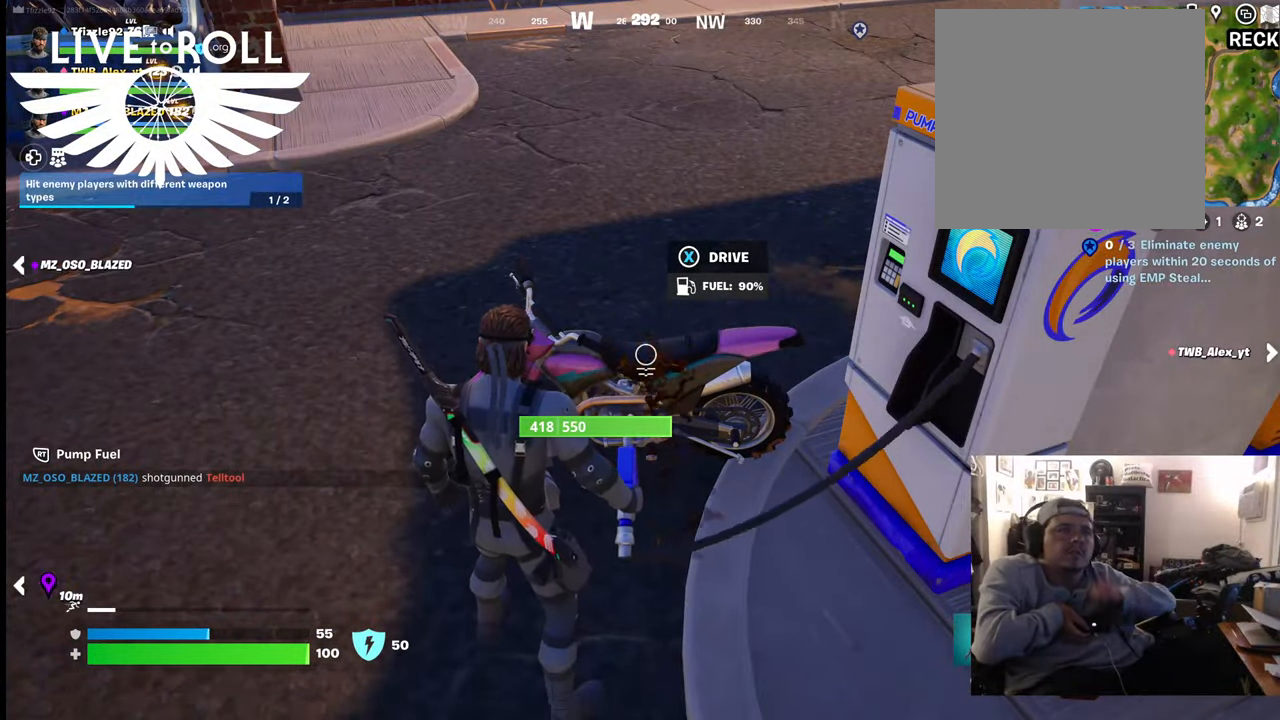
{"buttons": ["R2"], "left_stick": "center", "right_stick": "center", "events": []}
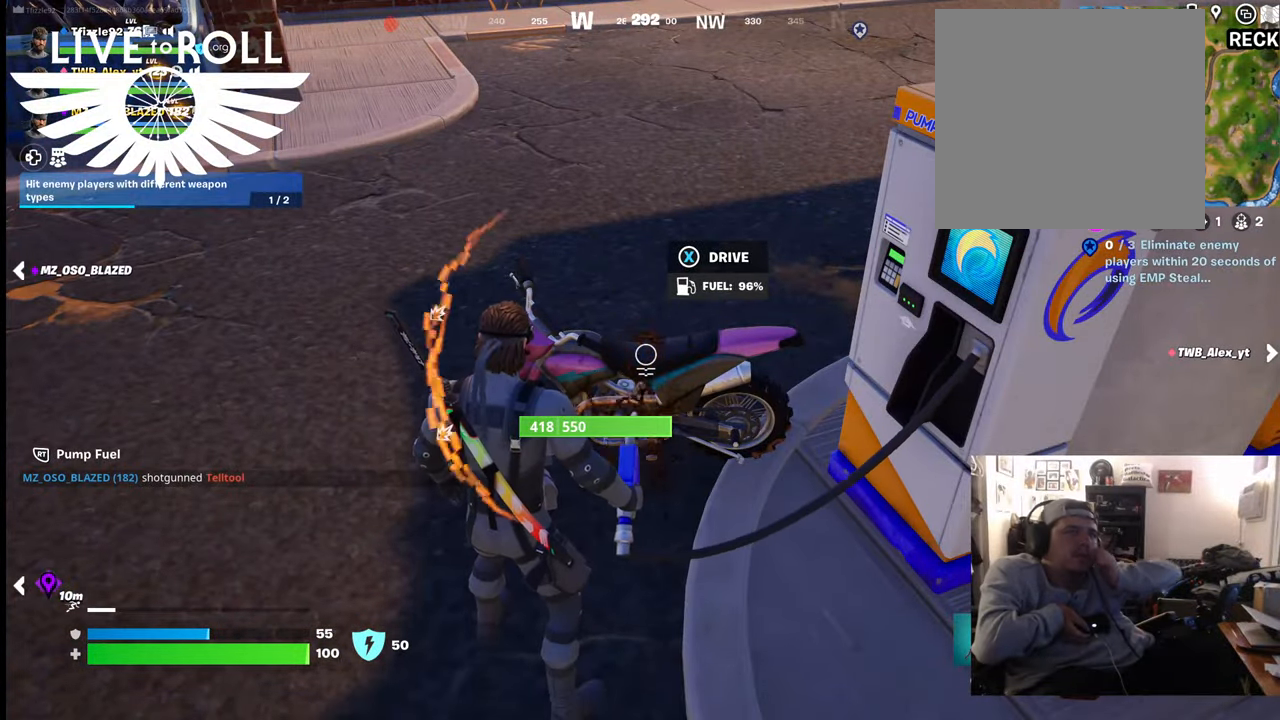
{"buttons": ["R2"], "left_stick": "center", "right_stick": "center", "events": []}
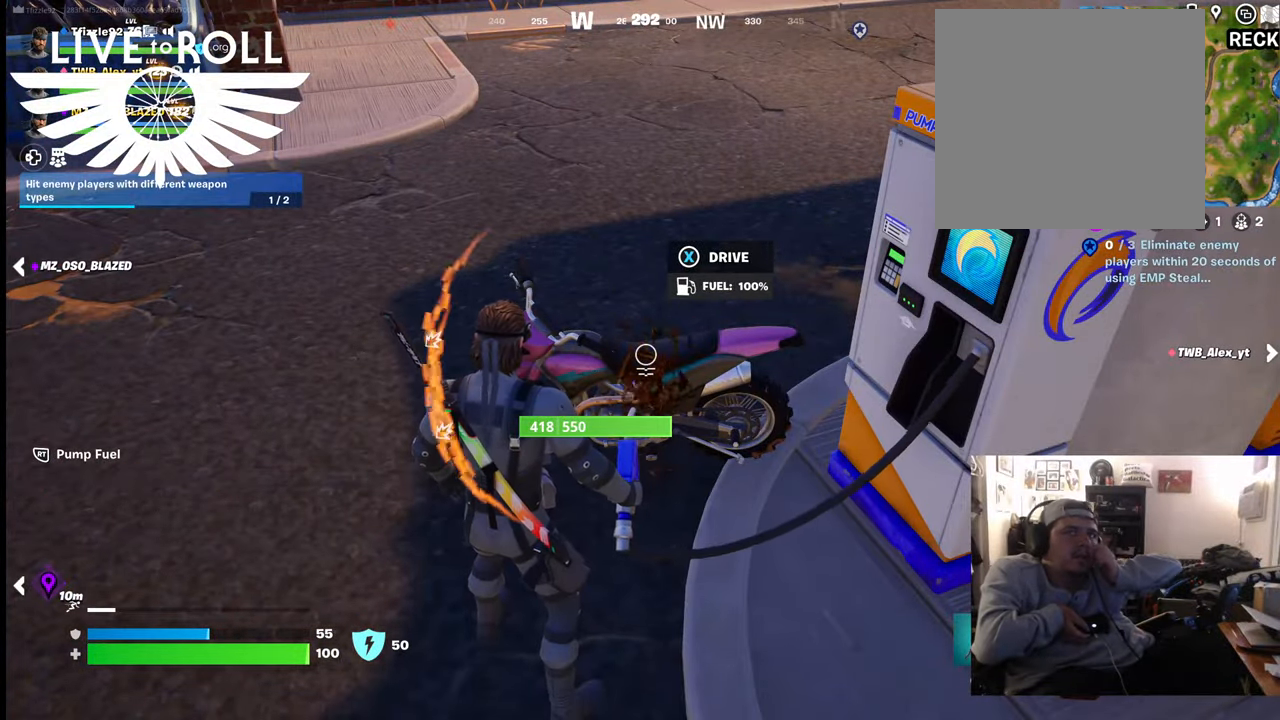
{"buttons": ["R2"], "left_stick": "center", "right_stick": "center", "events": []}
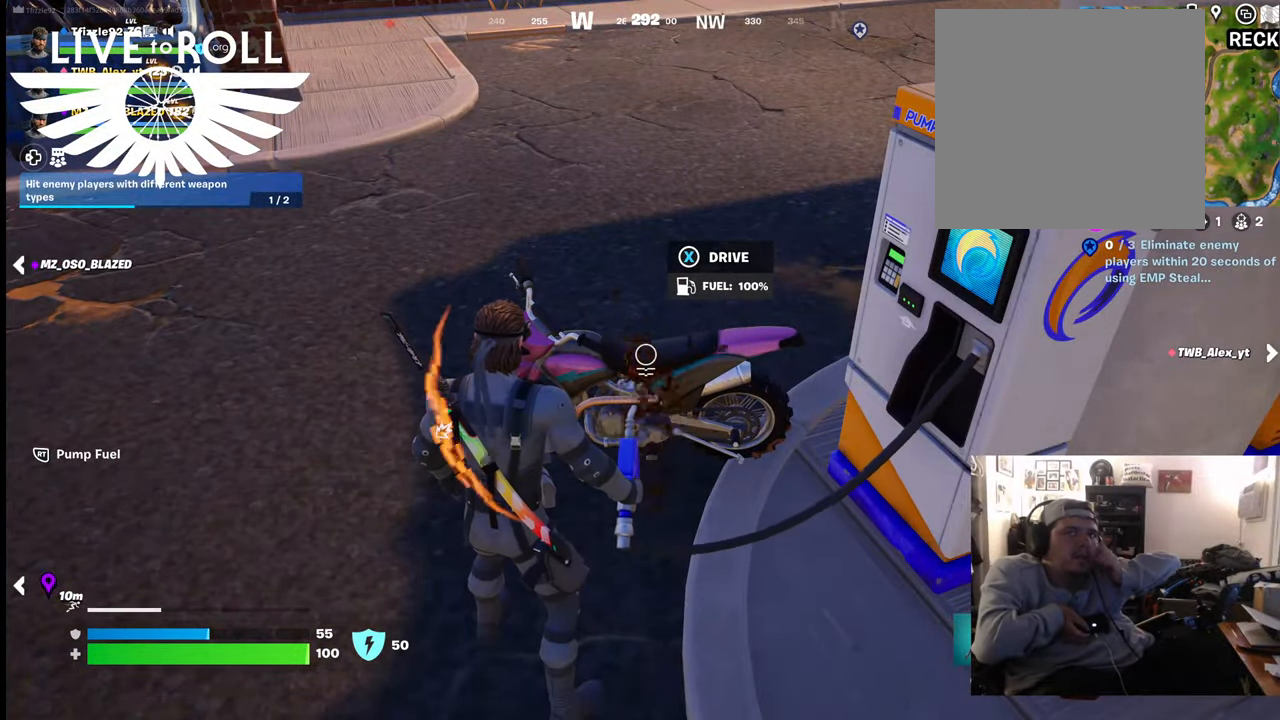
{"buttons": ["R2"], "left_stick": "center", "right_stick": "center", "events": []}
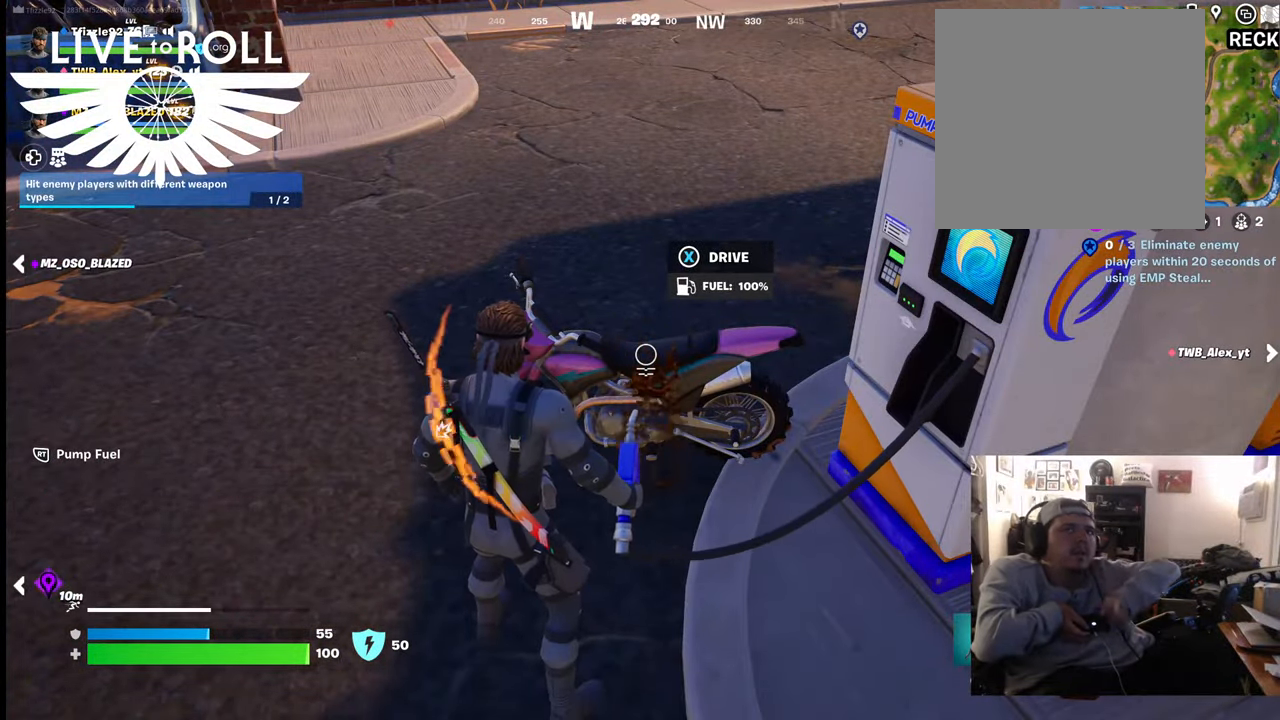
{"buttons": [], "left_stick": "center", "right_stick": "center", "events": [[300, "R2", "up"]]}
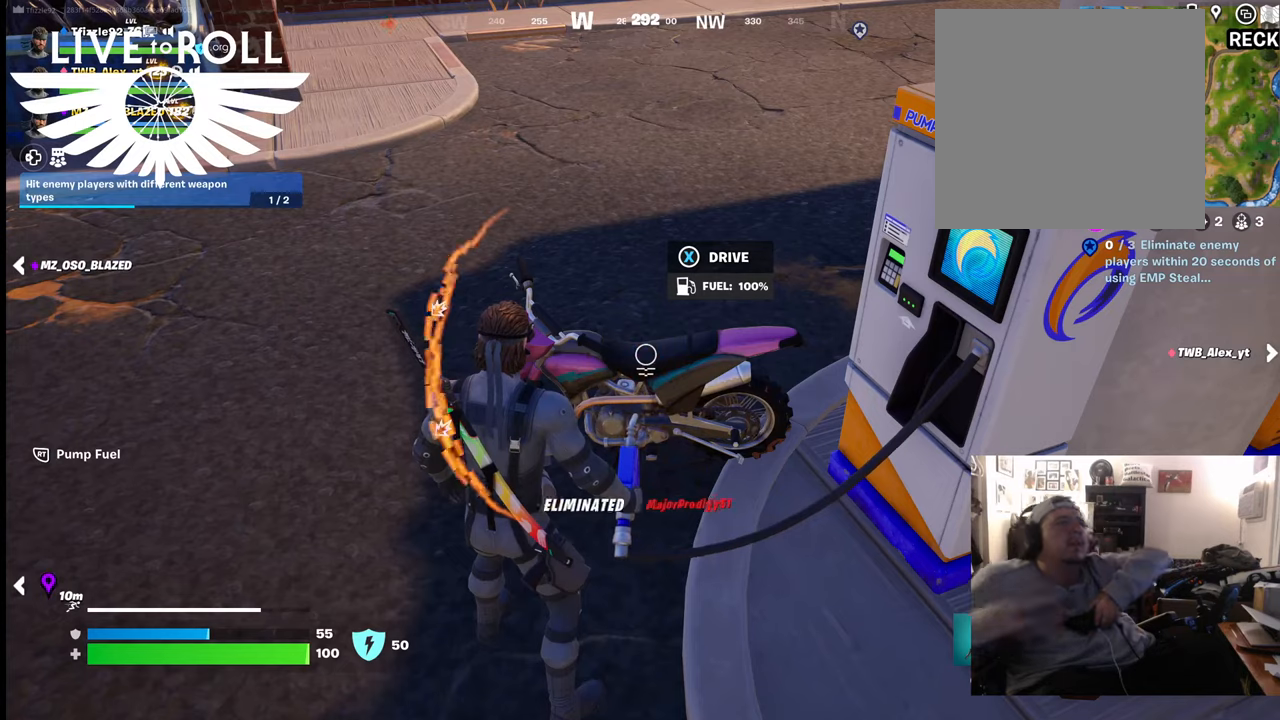
{"buttons": [], "left_stick": "center", "right_stick": "center", "events": []}
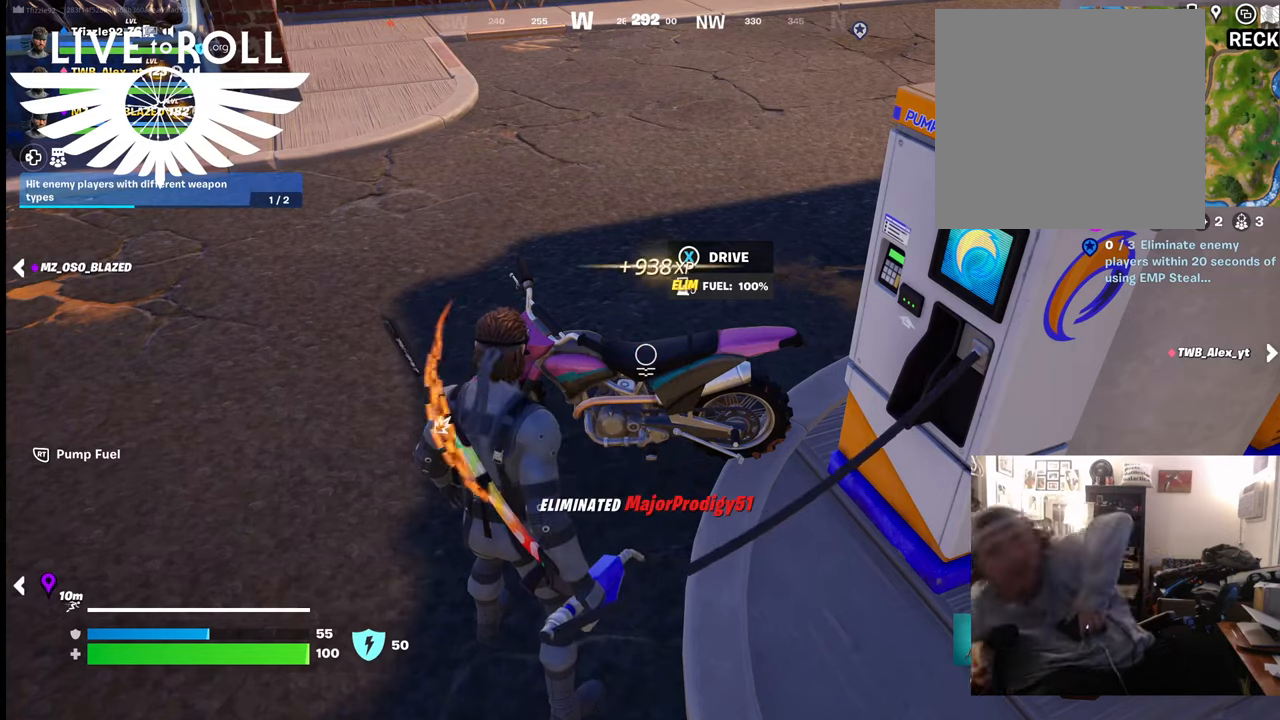
{"buttons": [], "left_stick": "center", "right_stick": "center", "events": []}
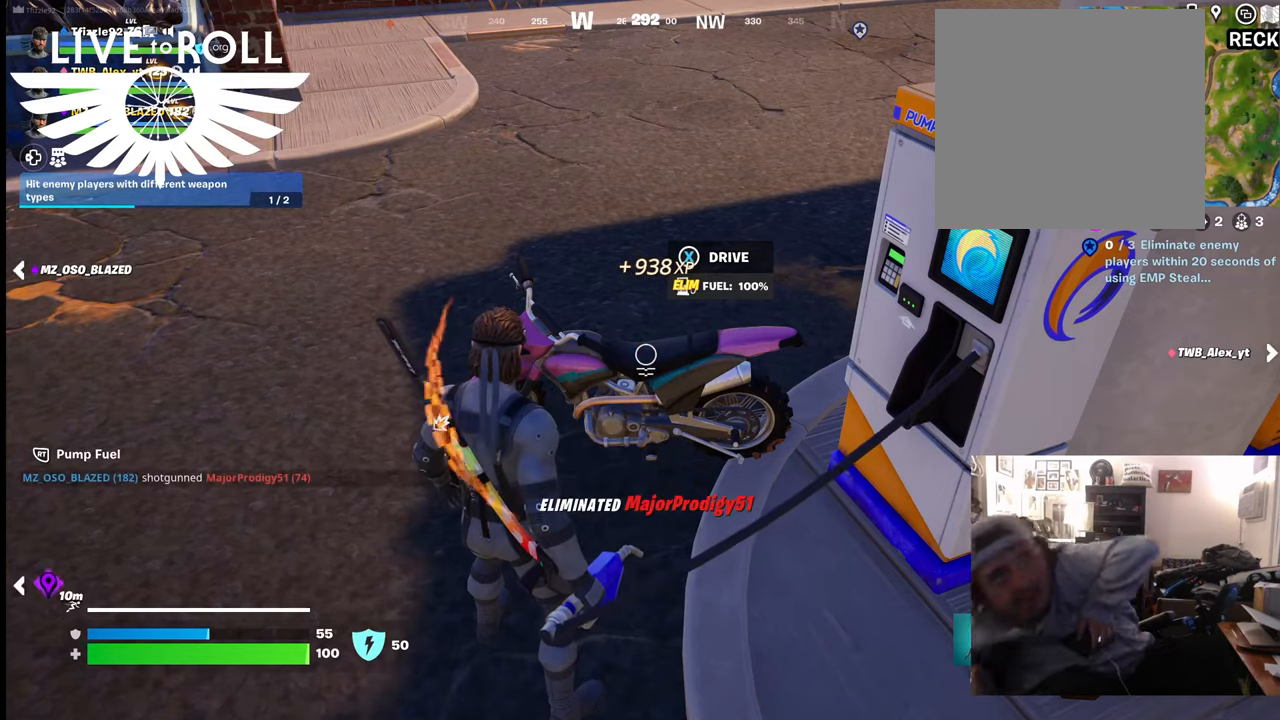
{"buttons": [], "left_stick": "center", "right_stick": "center", "events": []}
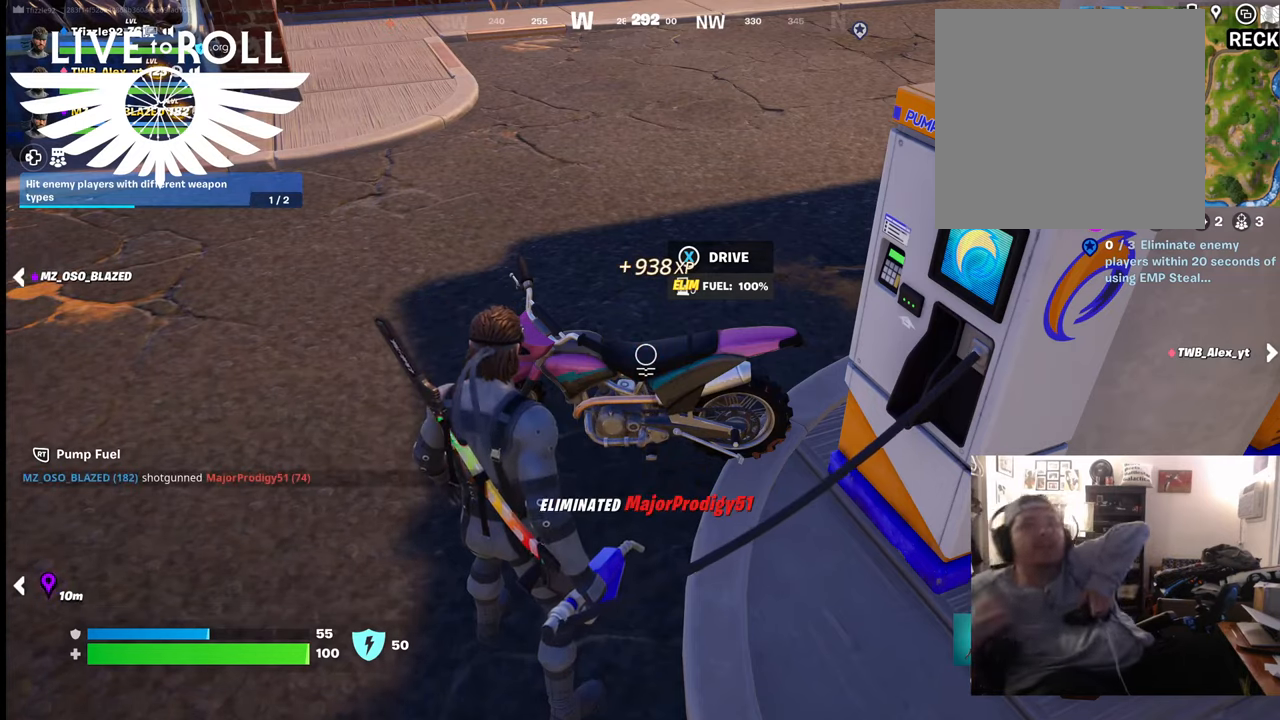
{"buttons": [], "left_stick": "center", "right_stick": "center", "events": []}
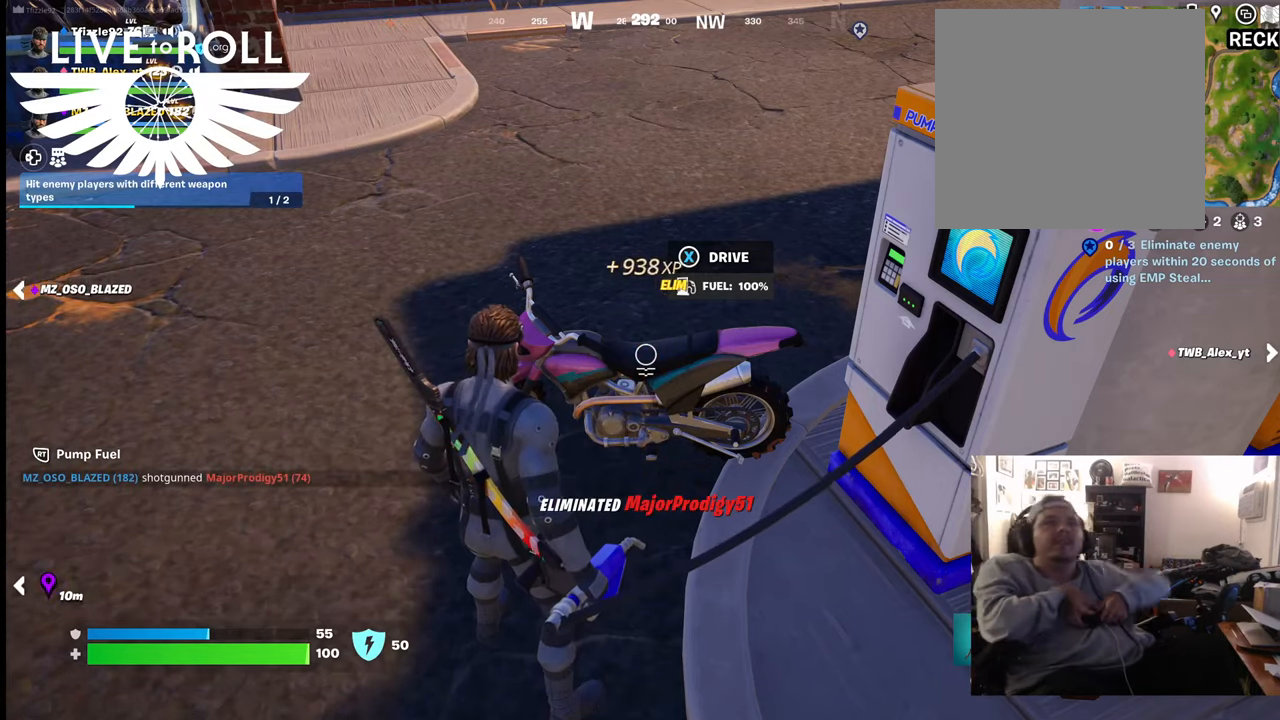
{"buttons": [], "left_stick": "center", "right_stick": "left", "events": [[267, "right_stick", "left"]]}
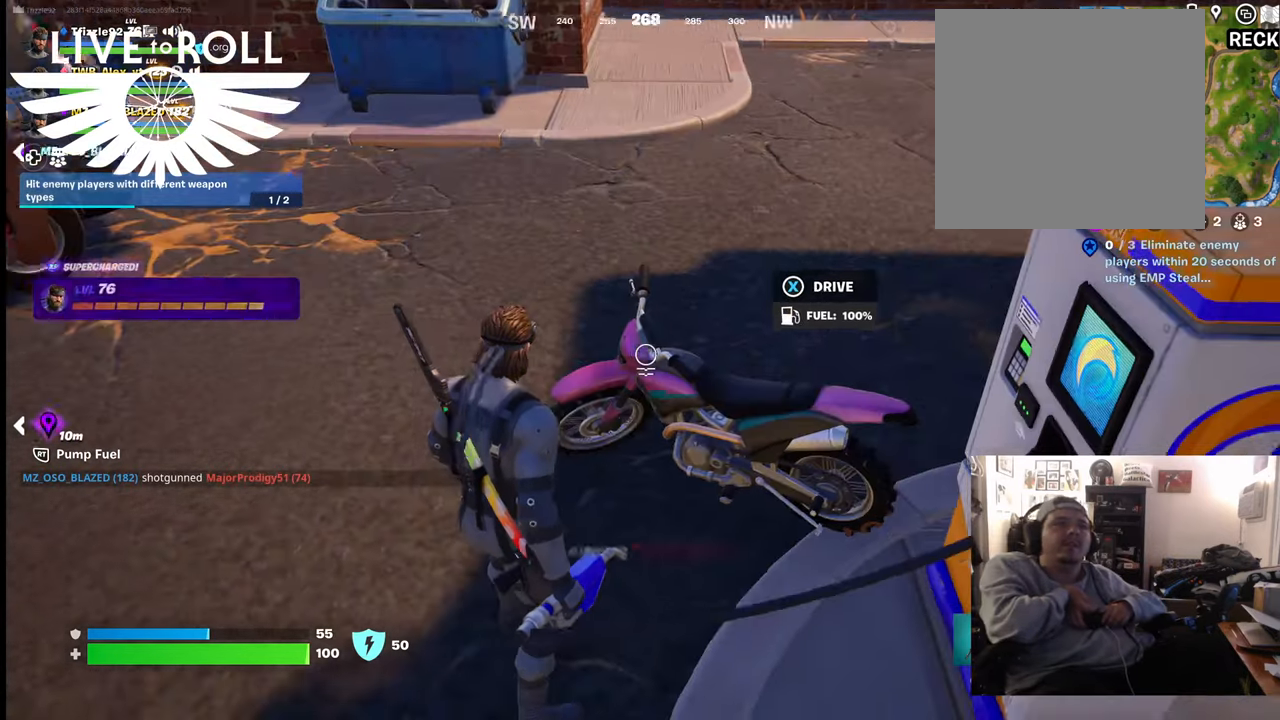
{"buttons": [], "left_stick": "center", "right_stick": "left", "events": [[100, "right_stick", "center"], [400, "right_stick", "left"]]}
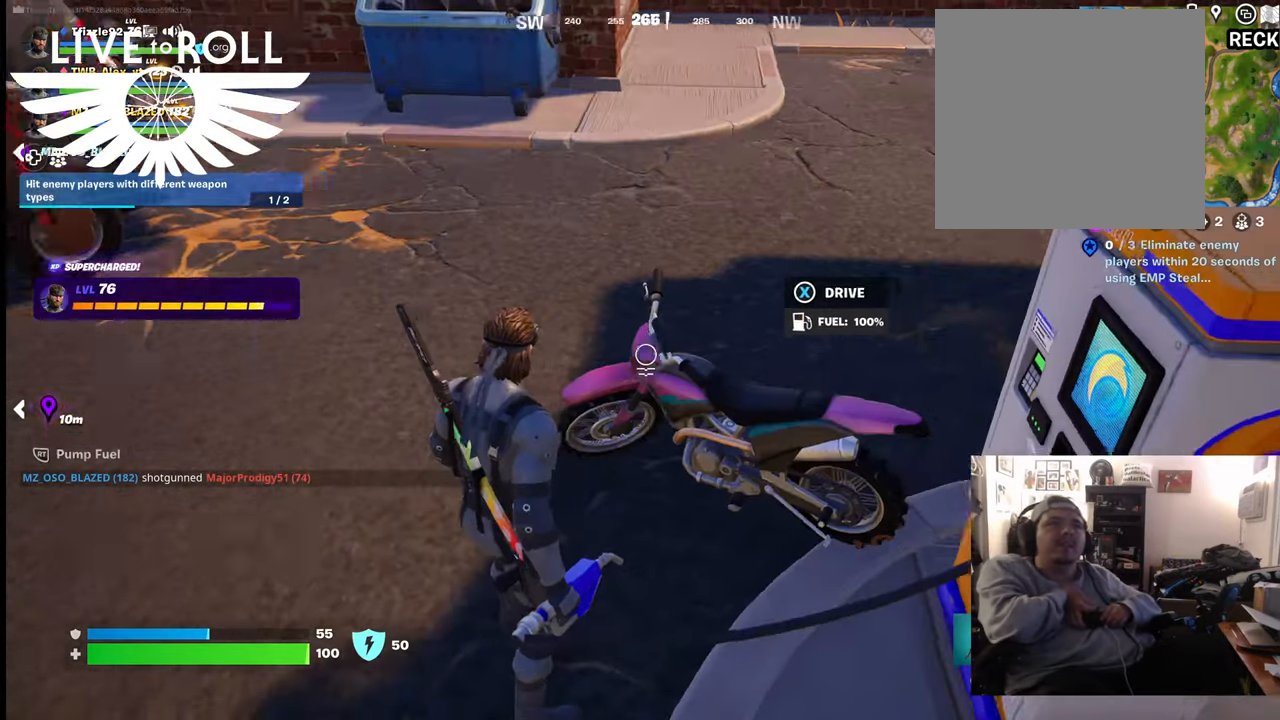
{"buttons": [], "left_stick": "center", "right_stick": "center", "events": [[234, "right_stick", "center"]]}
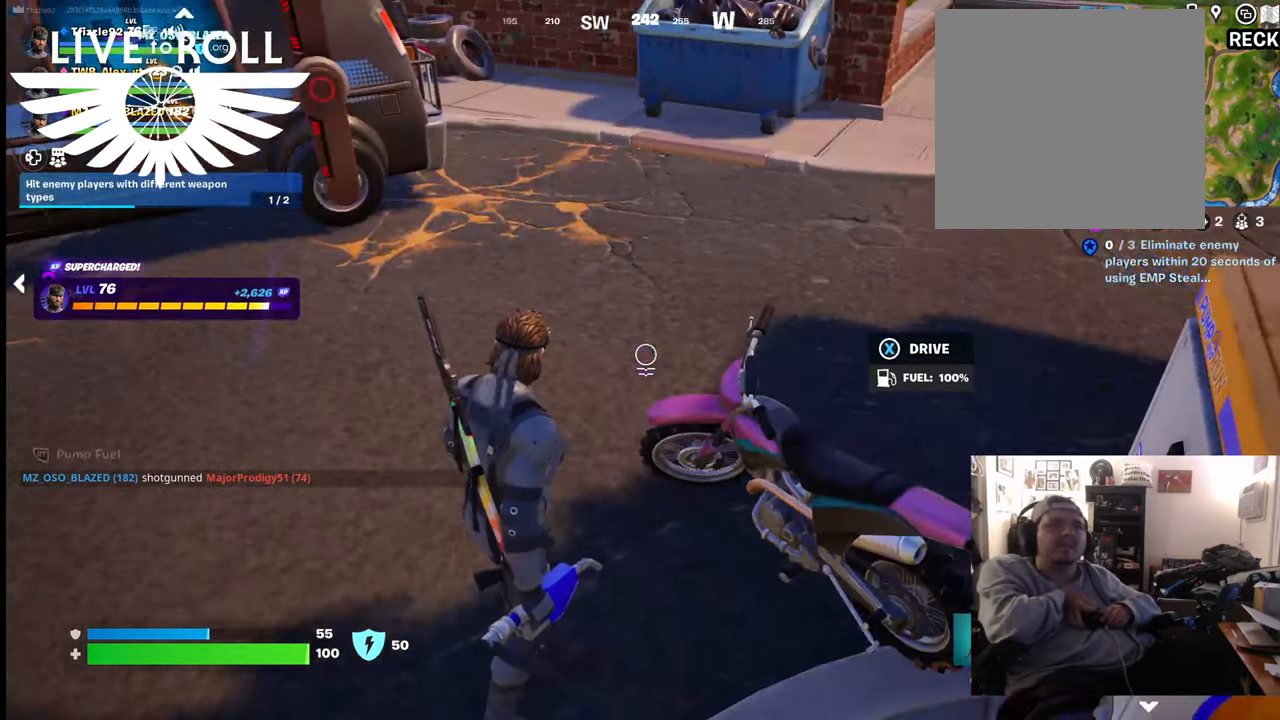
{"buttons": [], "left_stick": "center", "right_stick": "up-left", "events": [[334, "right_stick", "up-left"]]}
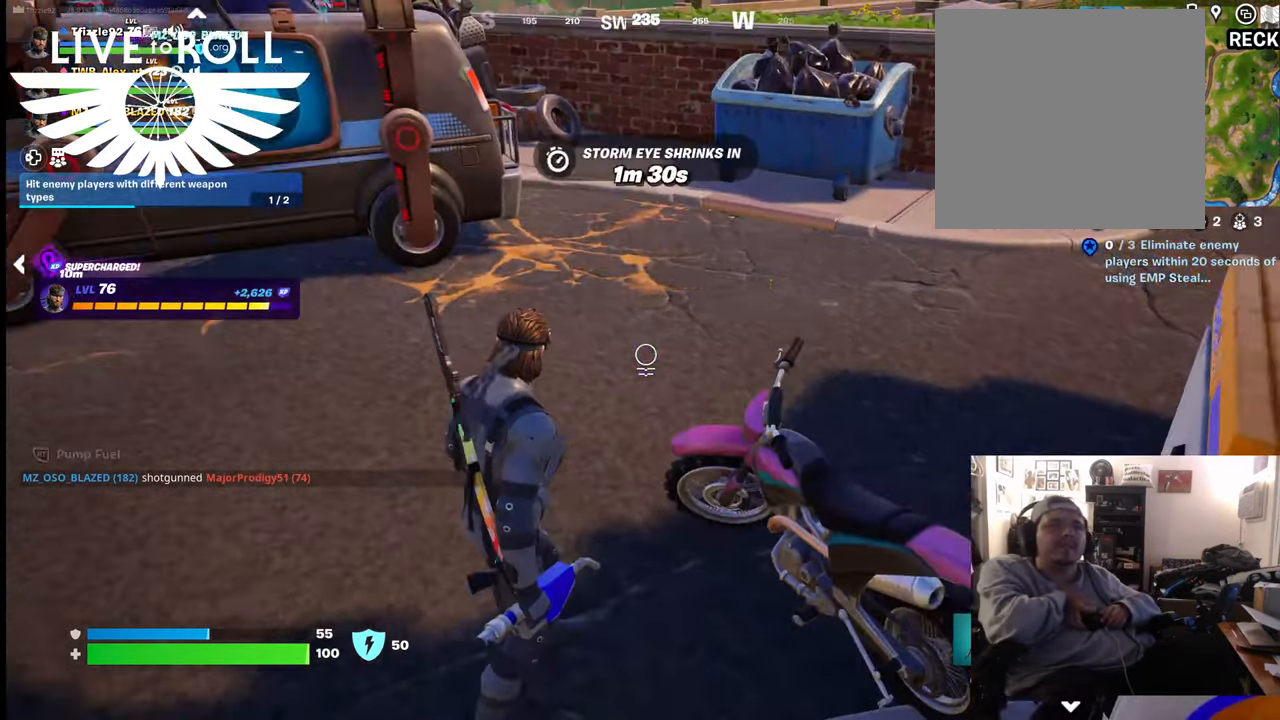
{"buttons": [], "left_stick": "left", "right_stick": "left", "events": [[67, "right_stick", "center"], [367, "right_stick", "left"], [434, "left_stick", "left"]]}
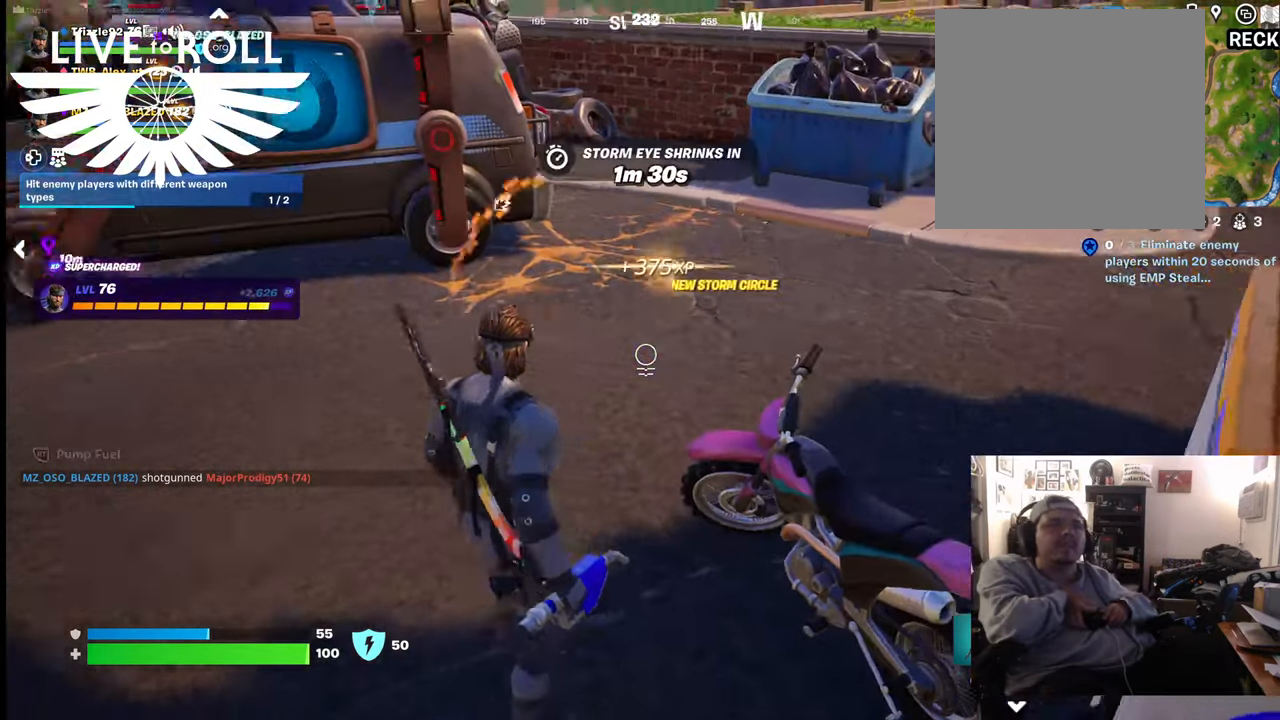
{"buttons": [], "left_stick": "center", "right_stick": "up-left", "events": [[400, "left_stick", "center"], [467, "right_stick", "up-left"]]}
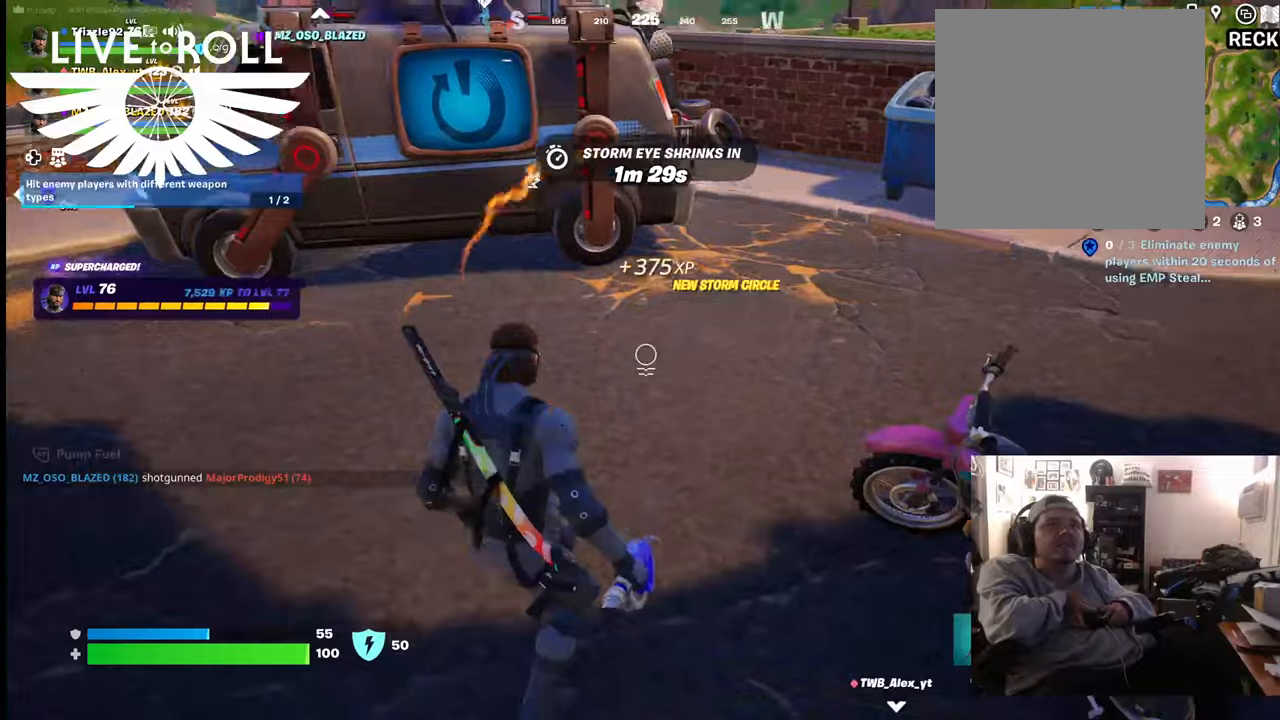
{"buttons": [], "left_stick": "center", "right_stick": "center", "events": [[434, "right_stick", "center"]]}